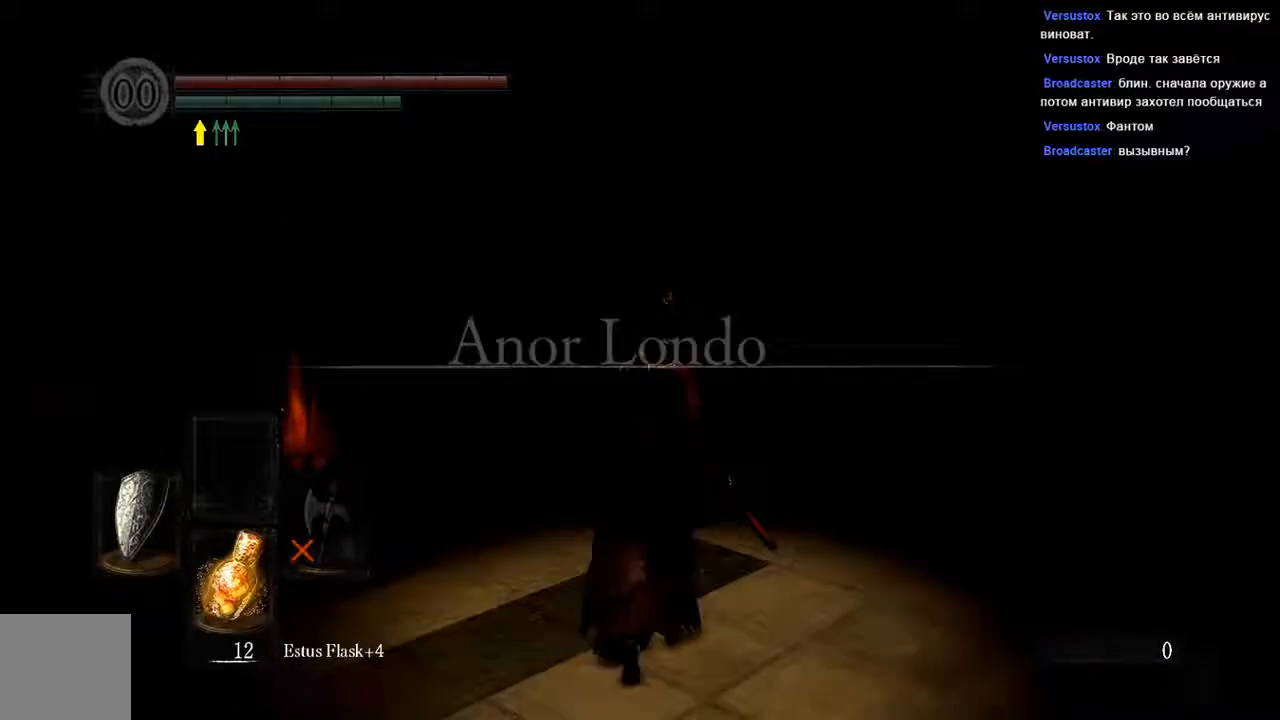
Gameplay with a controller (Xbox layout); each line is a JSON object with the inputs held at the frame after it (dt_ms = milliseconds from this image to that frame). "events" lists button and stick changes between this image and that frame as [ms after this image, input, new state], when the widget could be followed in between. Not read: L3.
{"dt_ms": 500, "buttons": [], "left_stick": "up-left", "right_stick": "center", "events": [[317, "left_stick", "up-left"]]}
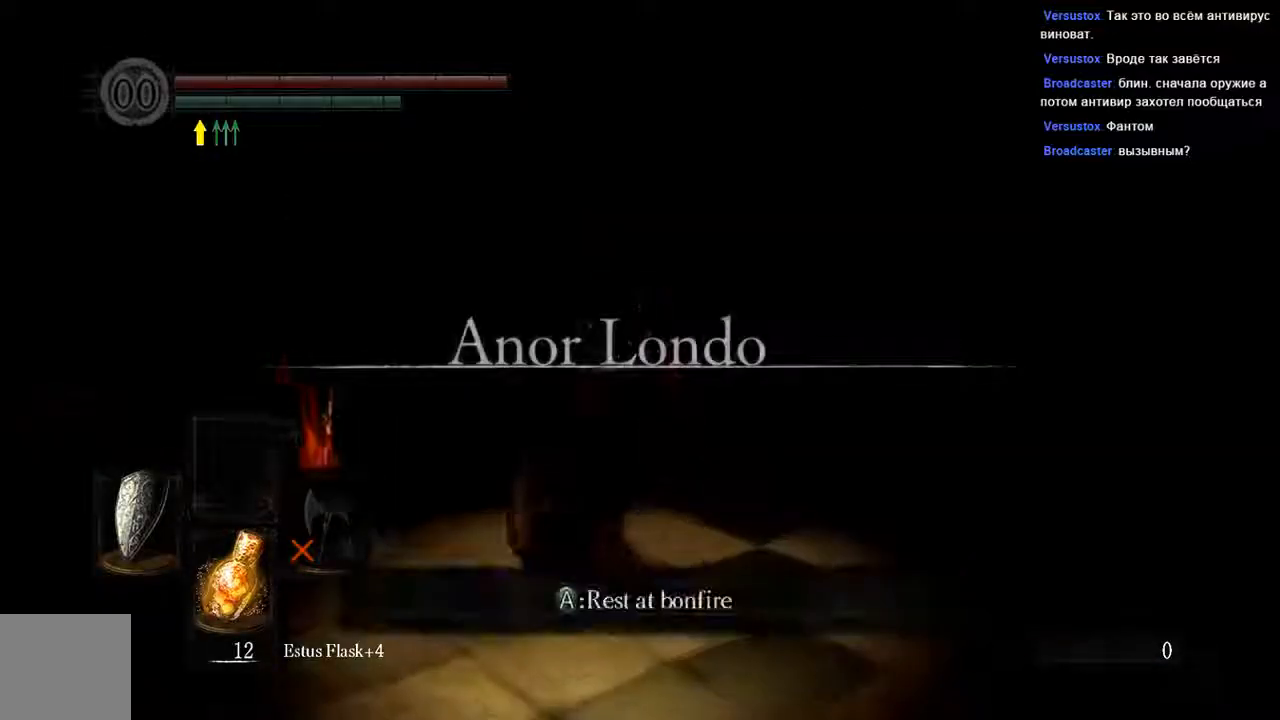
{"dt_ms": 500, "buttons": [], "left_stick": "up", "right_stick": "center", "events": [[17, "left_stick", "up"], [33, "right_stick", "left"], [300, "right_stick", "center"]]}
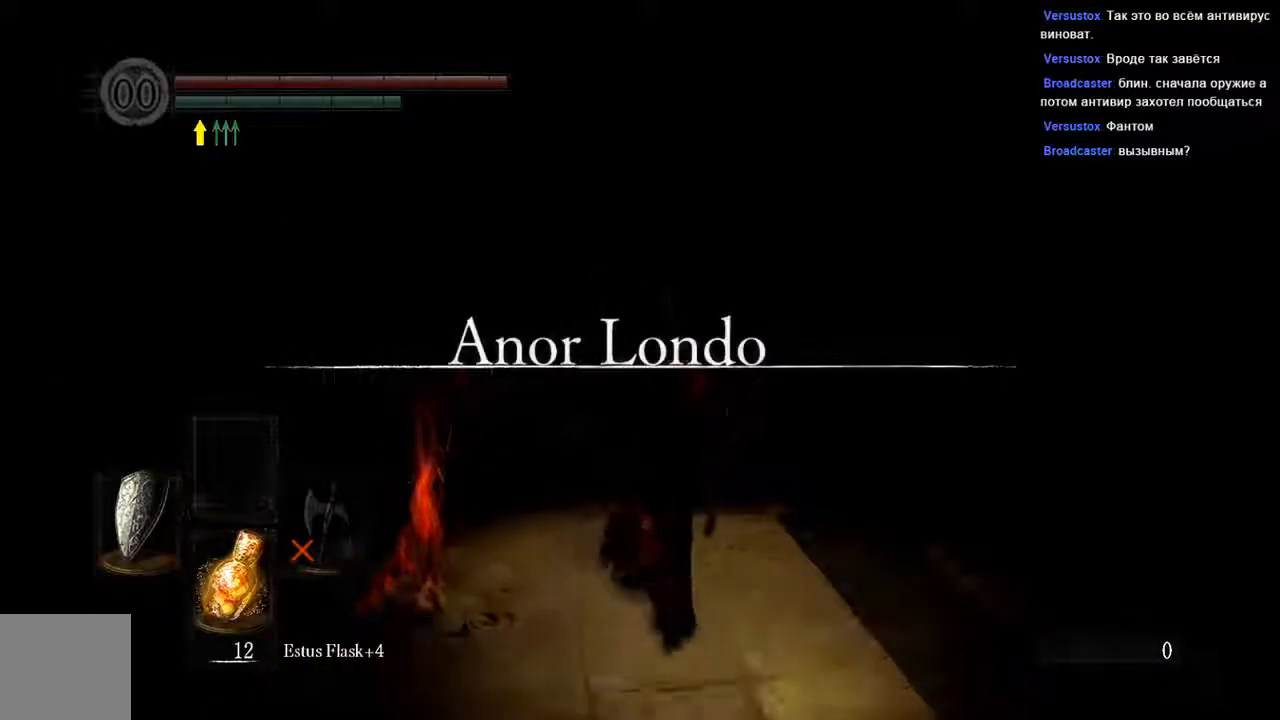
{"dt_ms": 500, "buttons": ["B"], "left_stick": "up", "right_stick": "center", "events": [[83, "B", "down"]]}
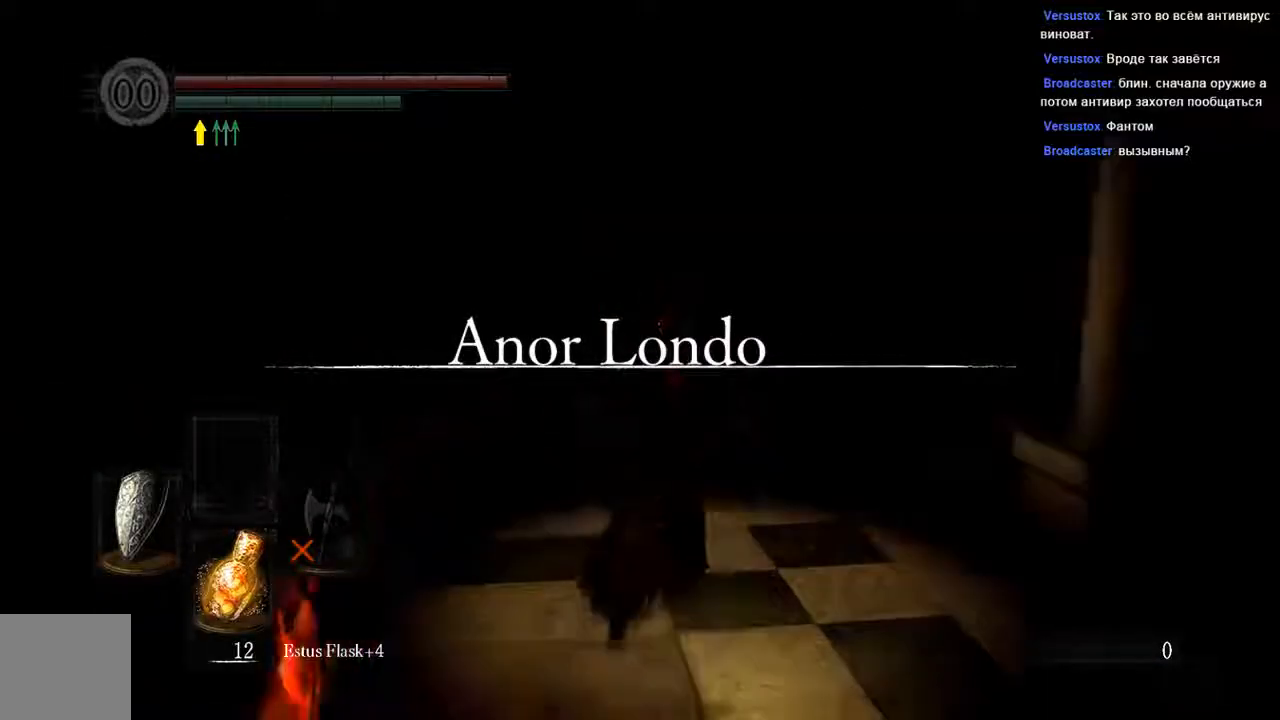
{"dt_ms": 500, "buttons": ["B"], "left_stick": "up", "right_stick": "center", "events": []}
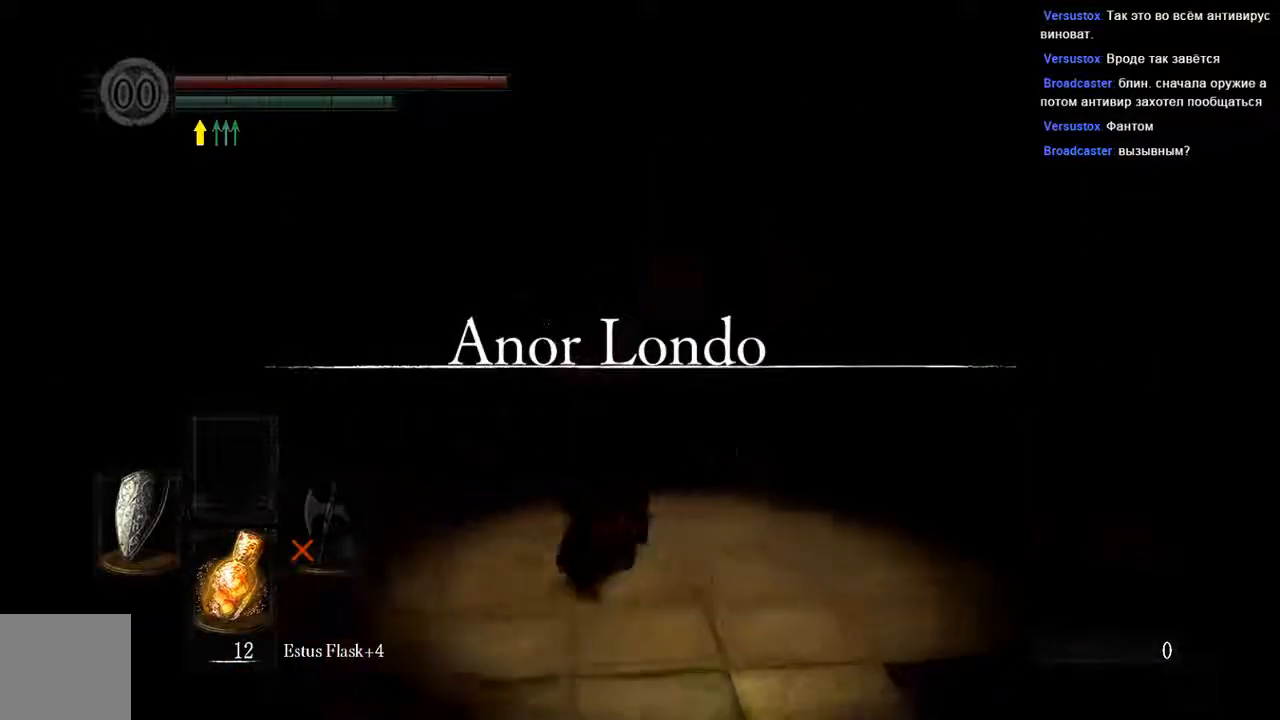
{"dt_ms": 1000, "buttons": ["B"], "left_stick": "right", "right_stick": "right"}
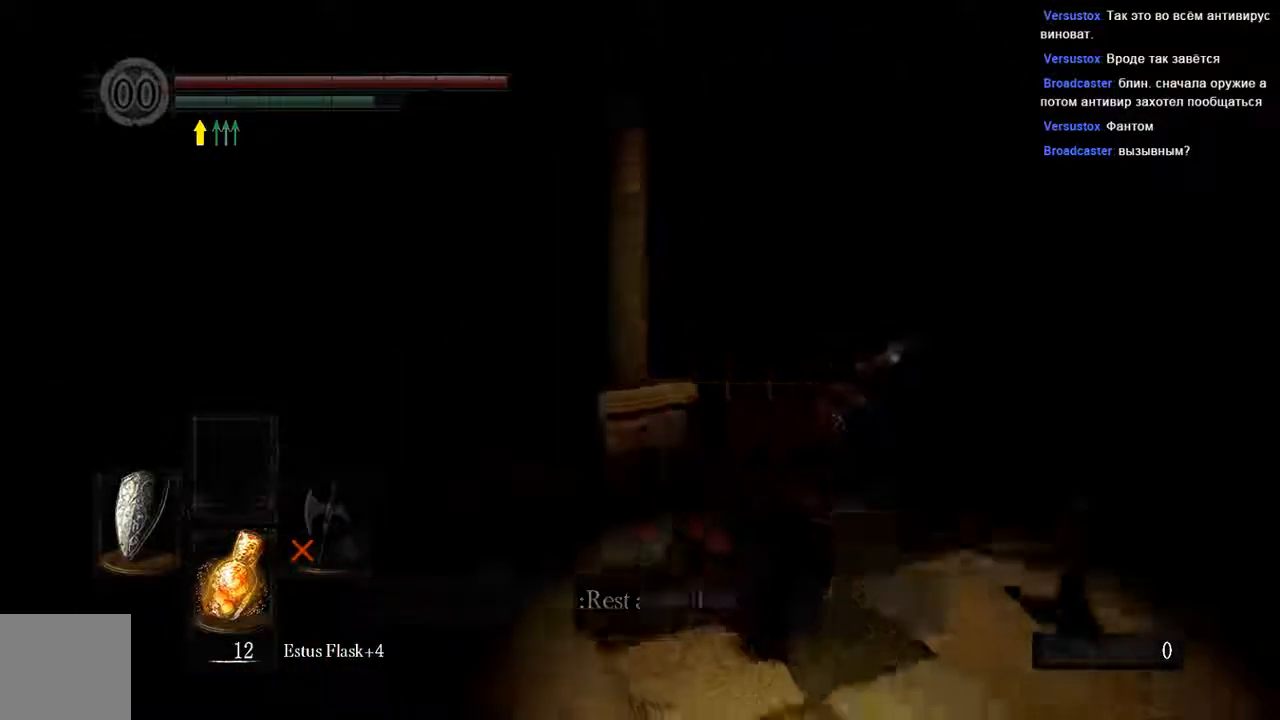
{"dt_ms": 500, "buttons": ["B"], "left_stick": "up-right", "right_stick": "center", "events": [[200, "left_stick", "up-right"], [200, "right_stick", "center"]]}
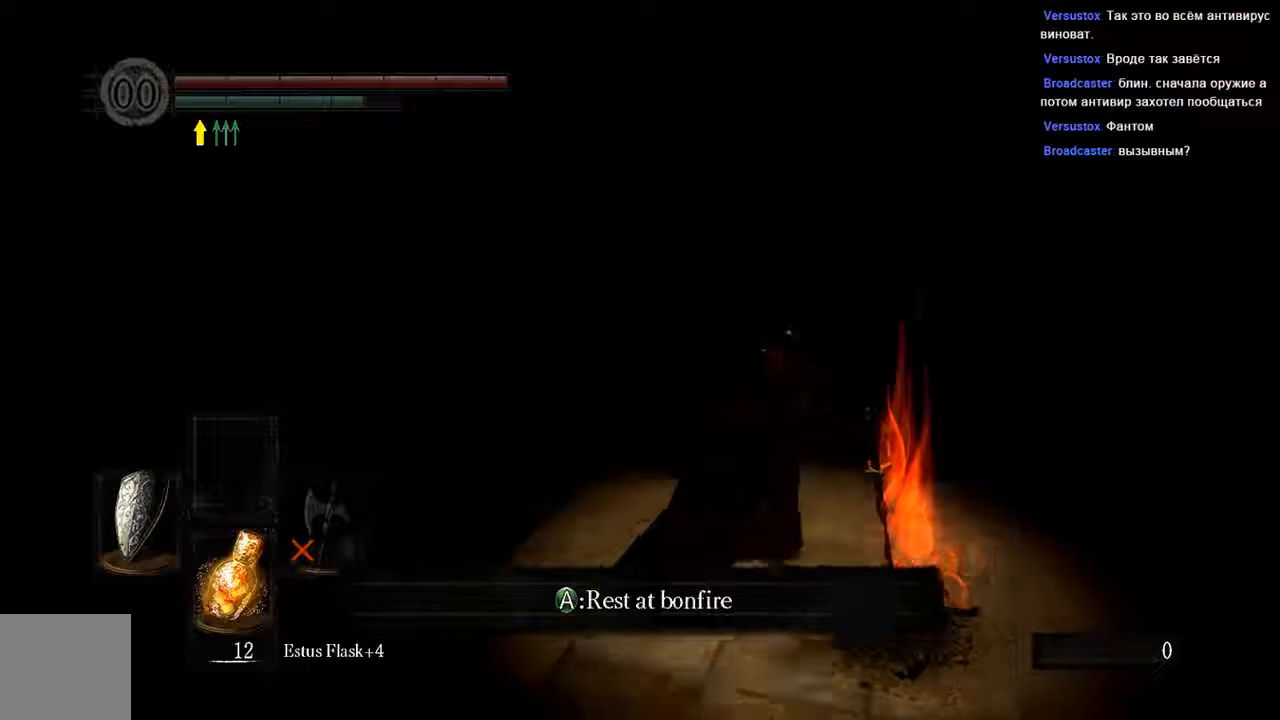
{"dt_ms": 500, "buttons": ["B"], "left_stick": "up-right", "right_stick": "center", "events": []}
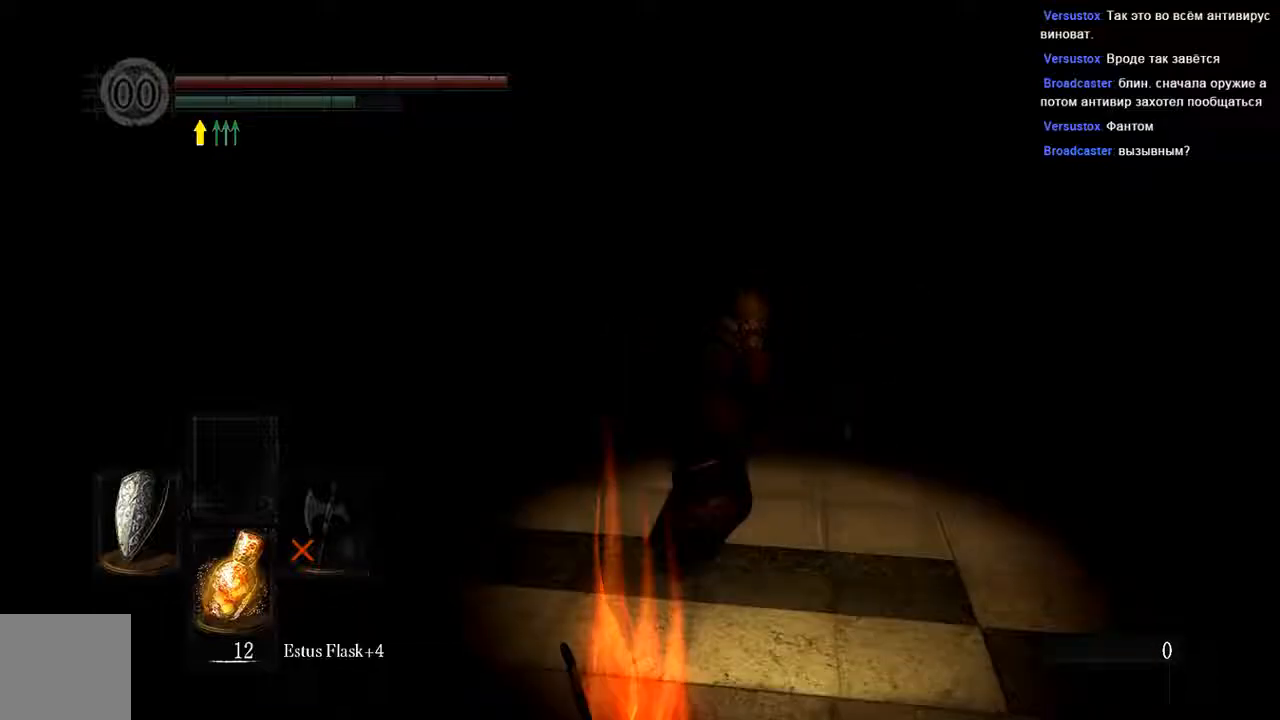
{"dt_ms": 500, "buttons": ["B"], "left_stick": "up", "right_stick": "center", "events": [[267, "left_stick", "up"]]}
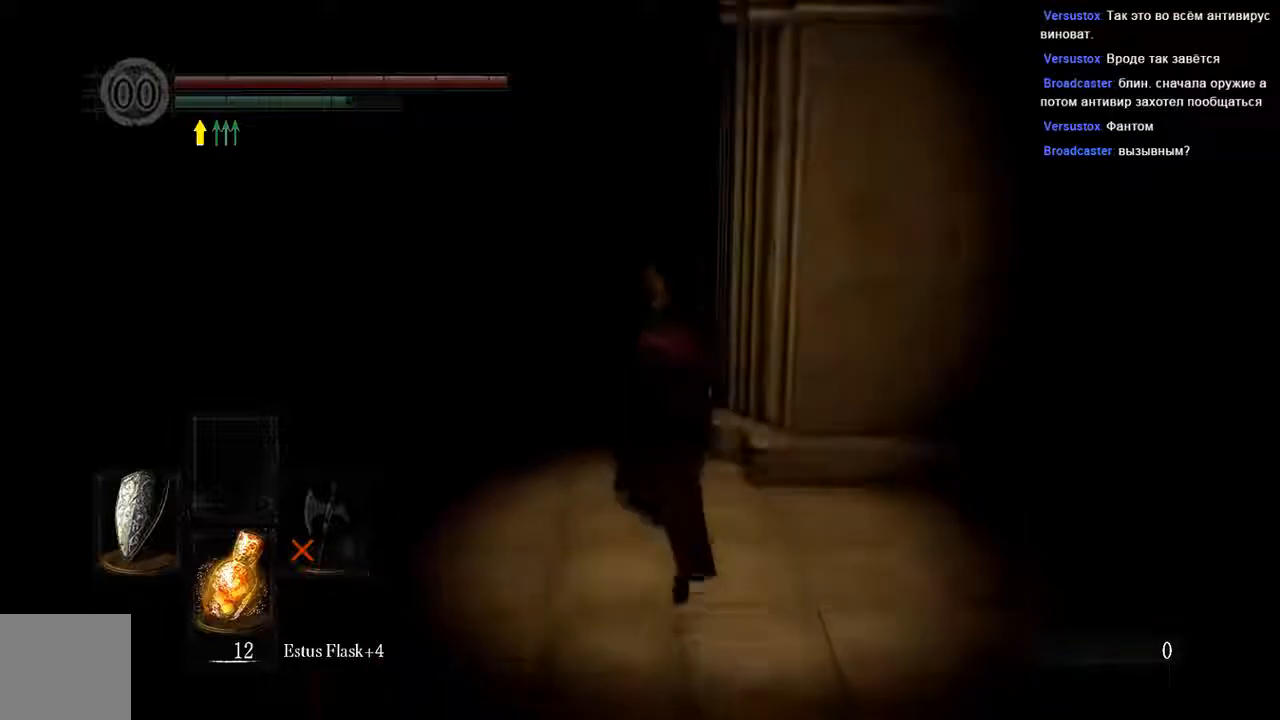
{"dt_ms": 500, "buttons": ["B"], "left_stick": "up", "right_stick": "center", "events": []}
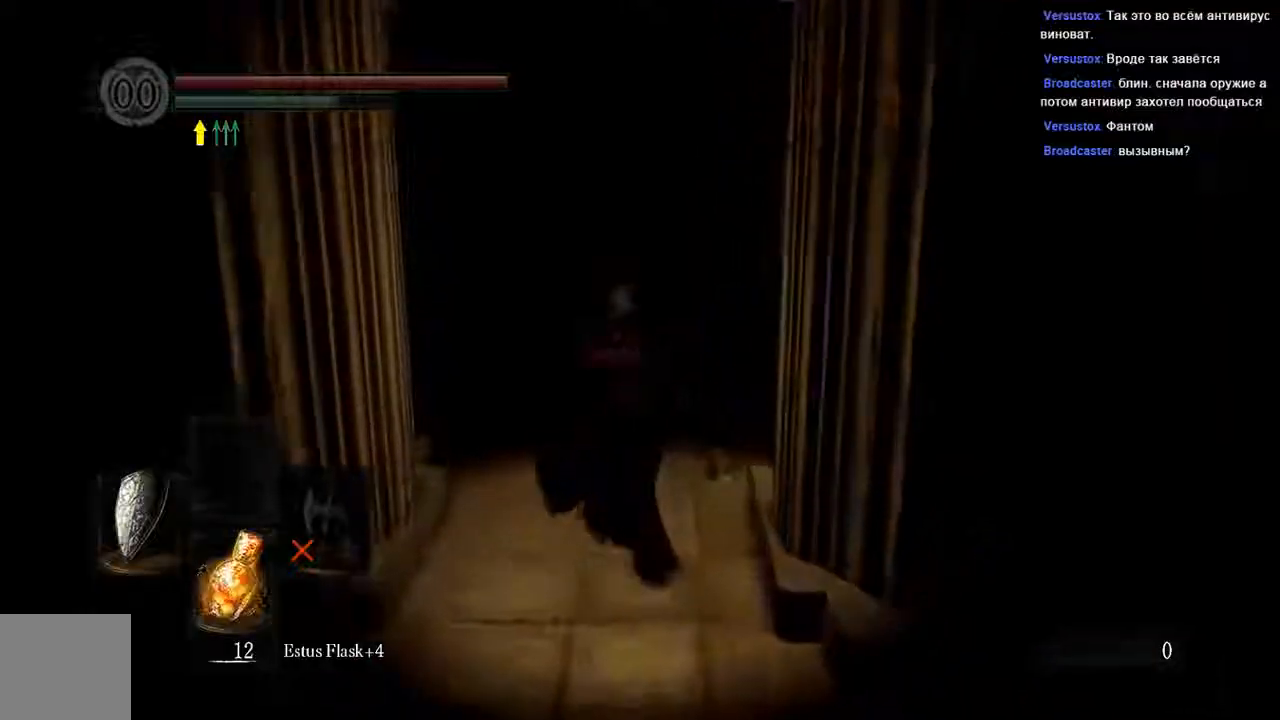
{"dt_ms": 500, "buttons": ["B"], "left_stick": "up", "right_stick": "center", "events": []}
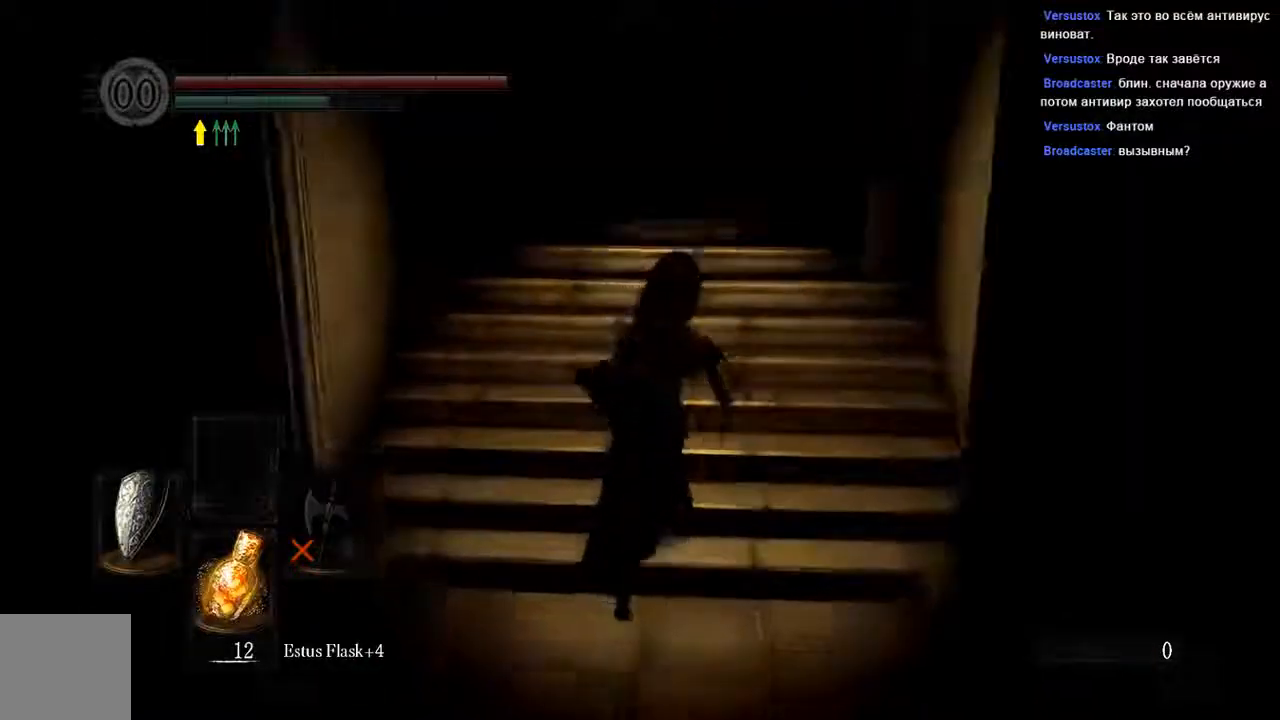
{"dt_ms": 500, "buttons": ["B"], "left_stick": "up", "right_stick": "center", "events": []}
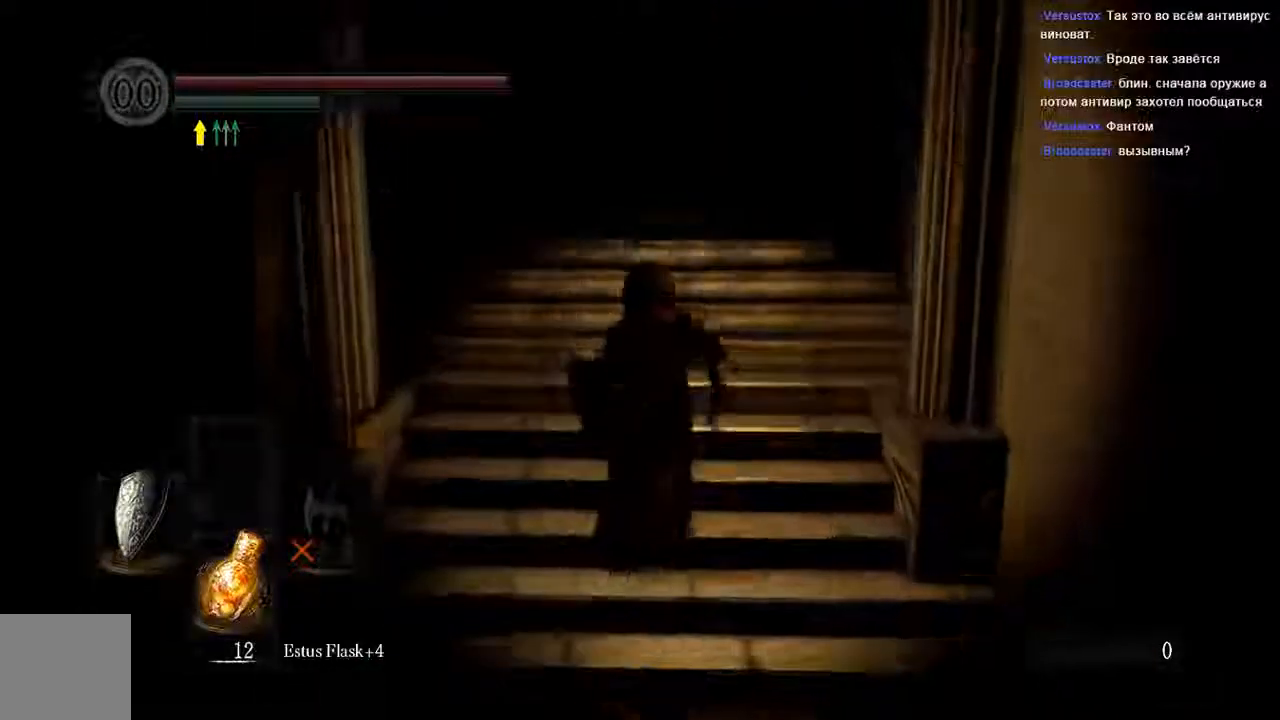
{"dt_ms": 500, "buttons": ["B"], "left_stick": "up", "right_stick": "center", "events": []}
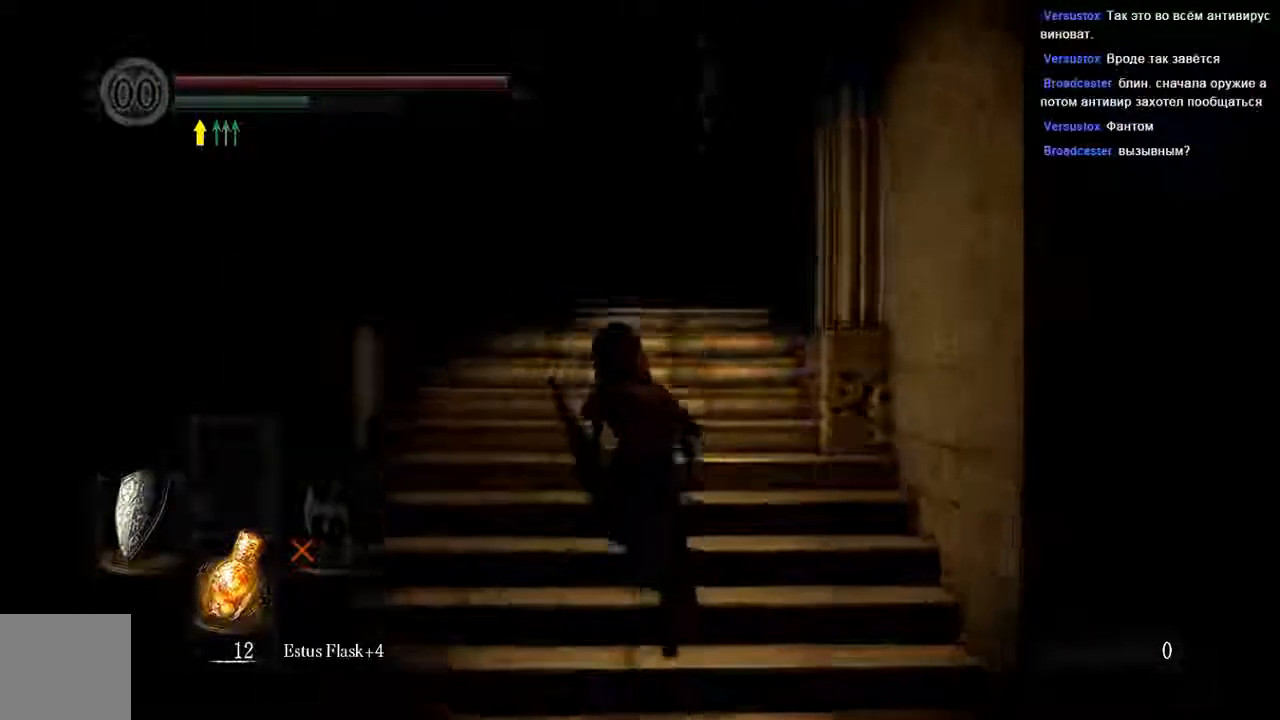
{"dt_ms": 500, "buttons": ["B"], "left_stick": "up", "right_stick": "center", "events": []}
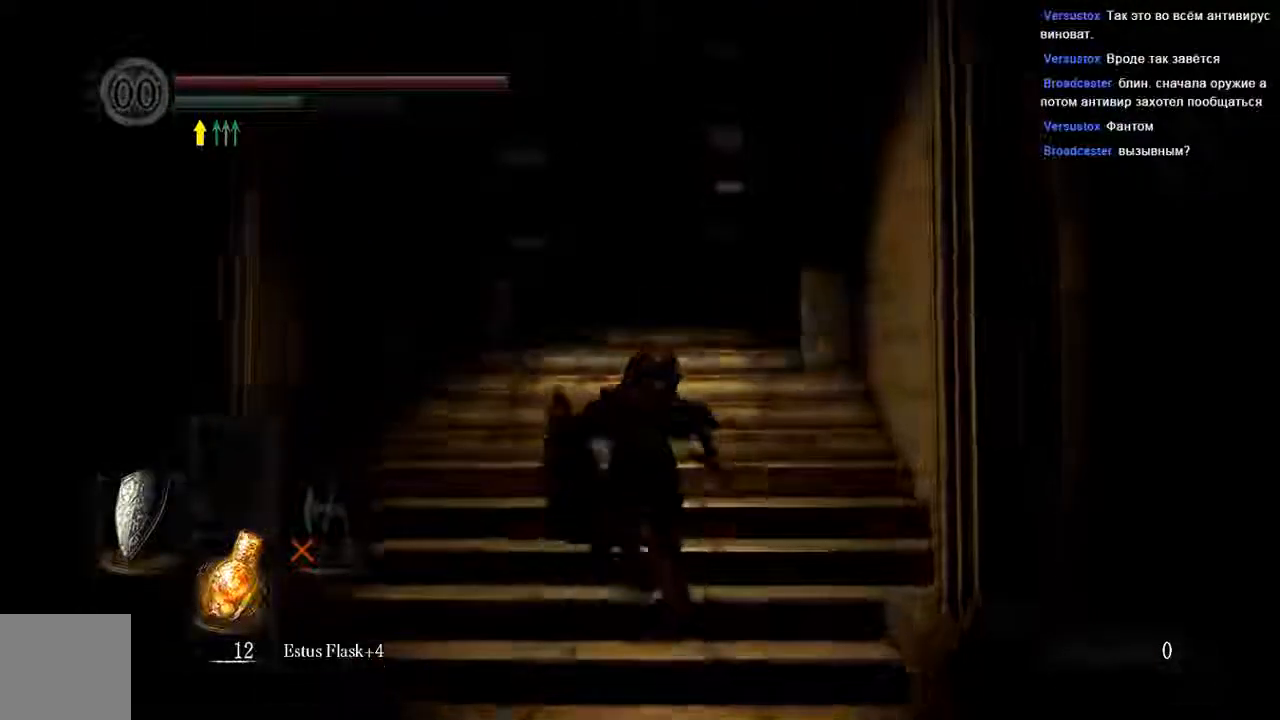
{"dt_ms": 500, "buttons": ["B"], "left_stick": "up", "right_stick": "center", "events": []}
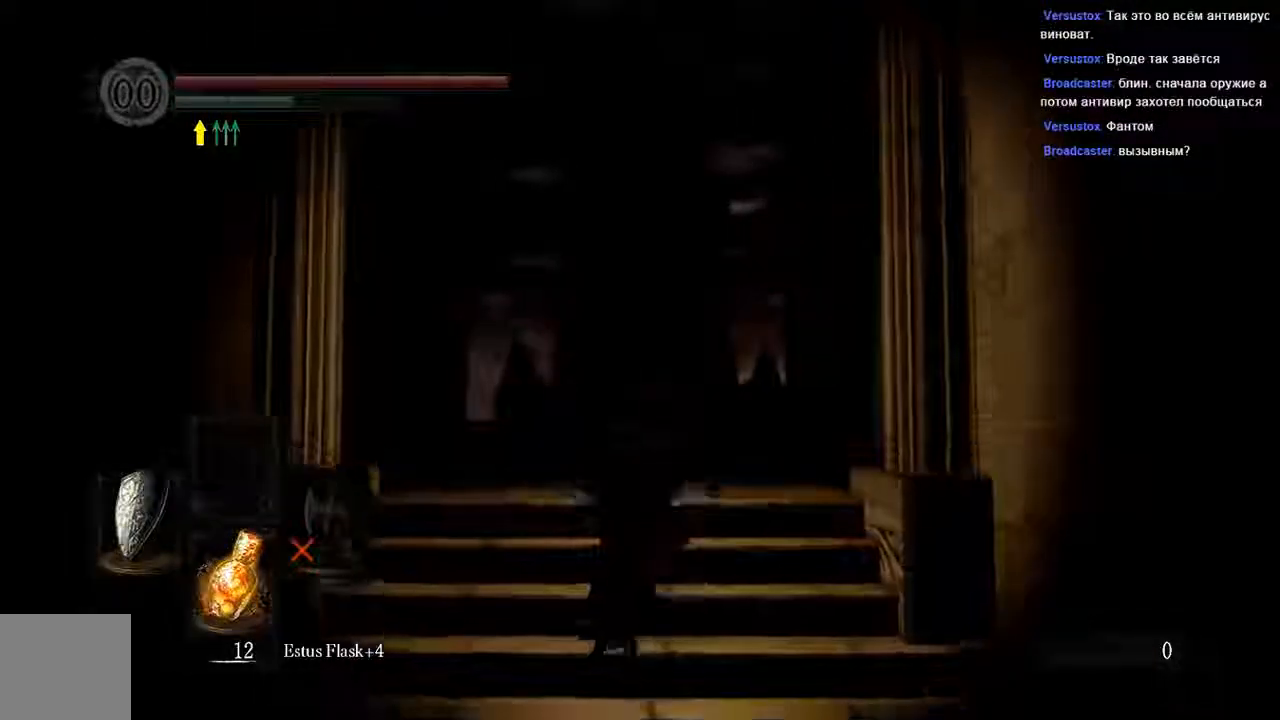
{"dt_ms": 500, "buttons": [], "left_stick": "up", "right_stick": "center", "events": [[83, "B", "up"]]}
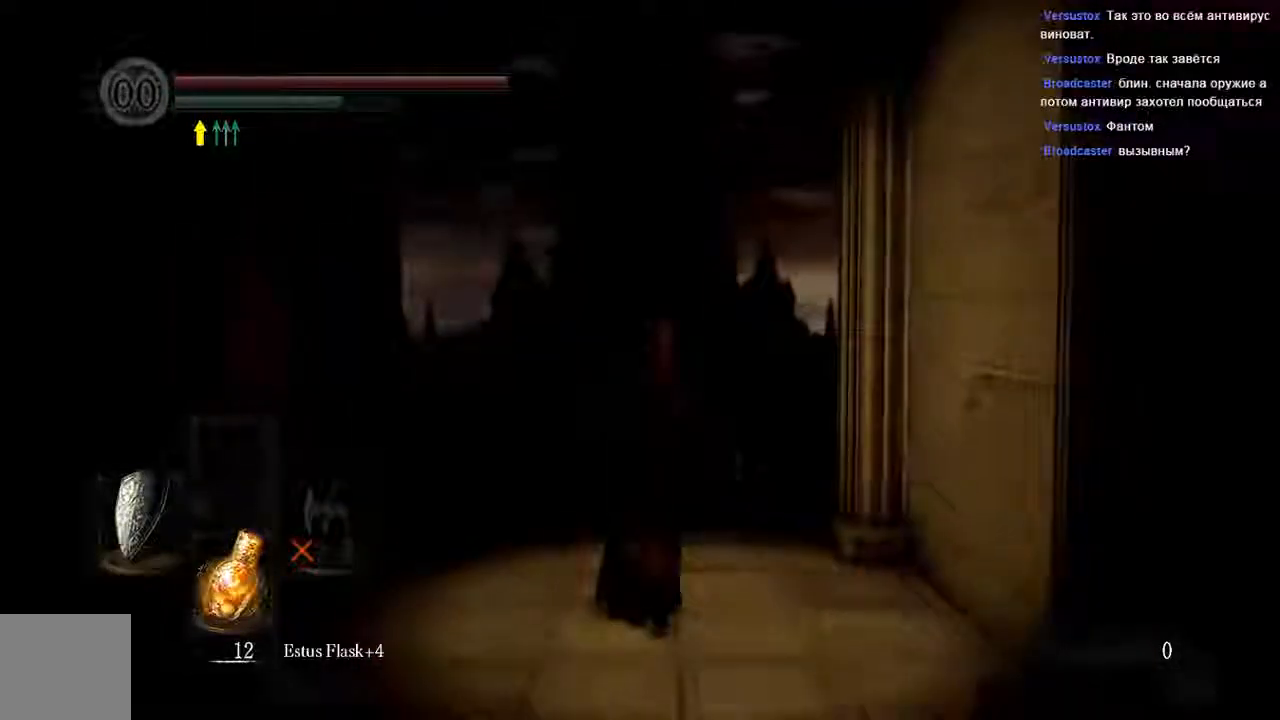
{"dt_ms": 500, "buttons": [], "left_stick": "up", "right_stick": "center", "events": [[300, "Y", "down"], [400, "Y", "up"]]}
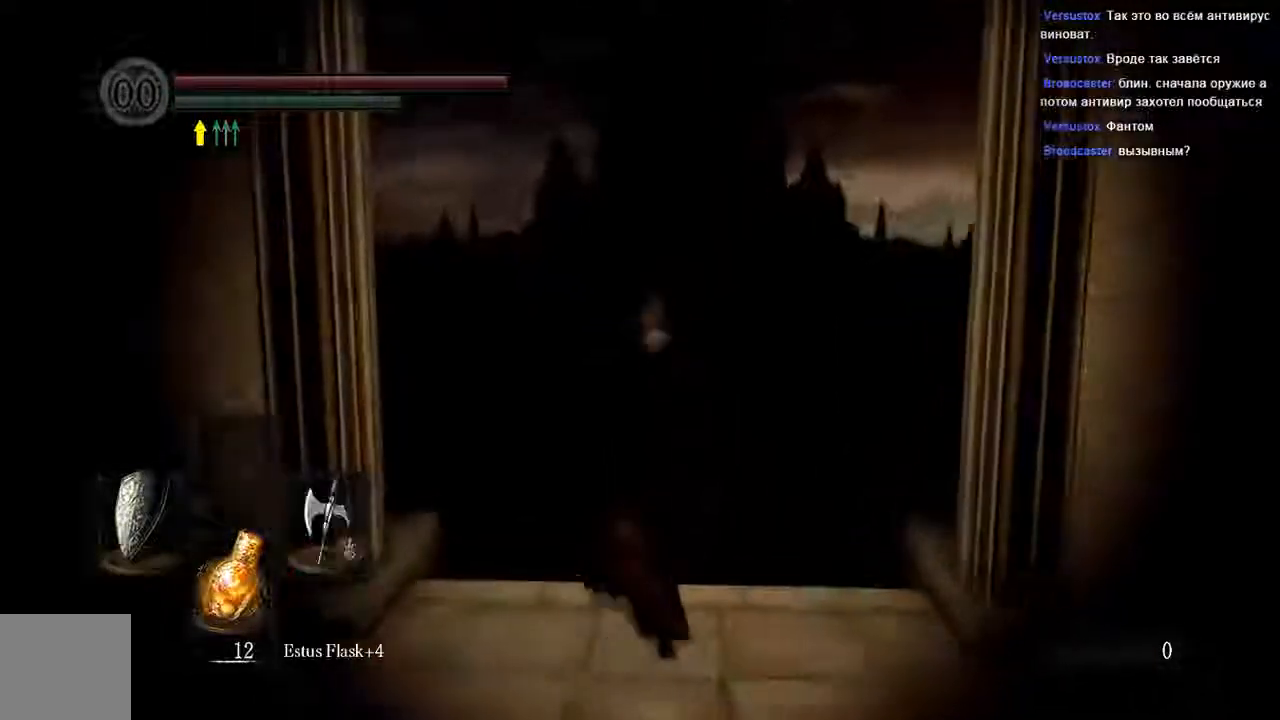
{"dt_ms": 500, "buttons": ["B"], "left_stick": "up", "right_stick": "center", "events": [[233, "B", "down"]]}
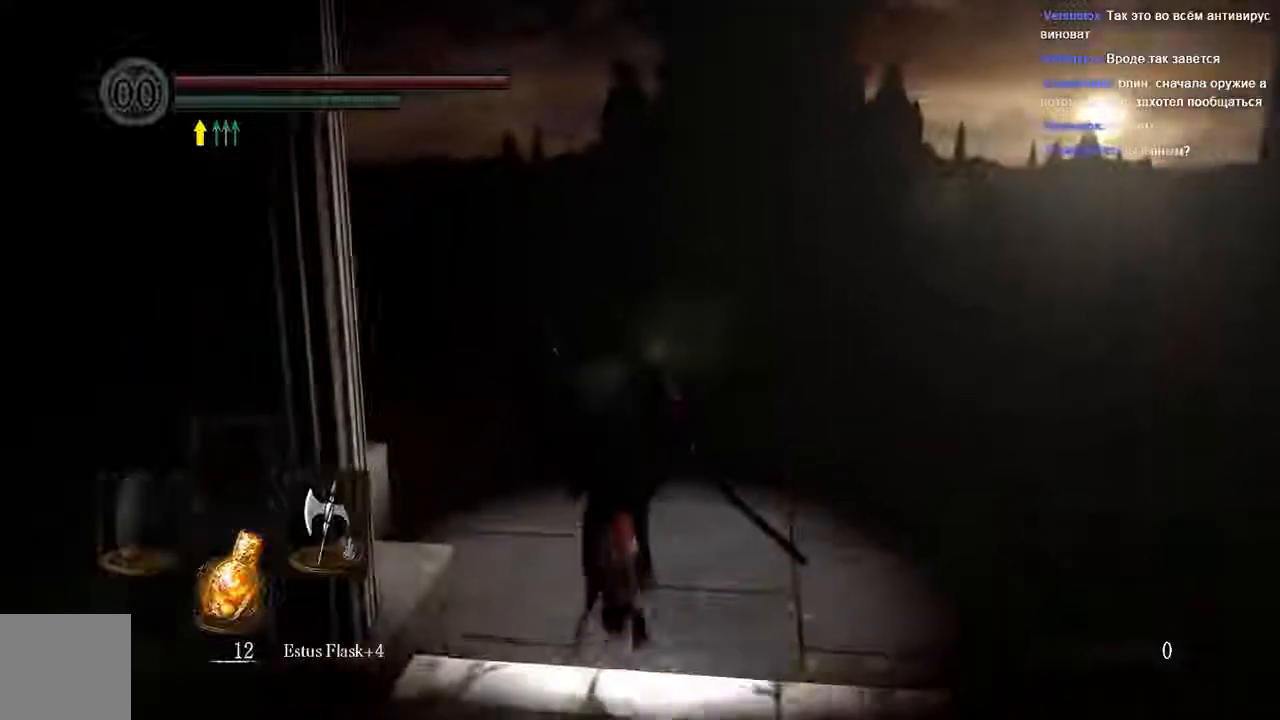
{"dt_ms": 500, "buttons": ["B"], "left_stick": "up", "right_stick": "center", "events": [[67, "right_stick", "left"], [333, "right_stick", "center"]]}
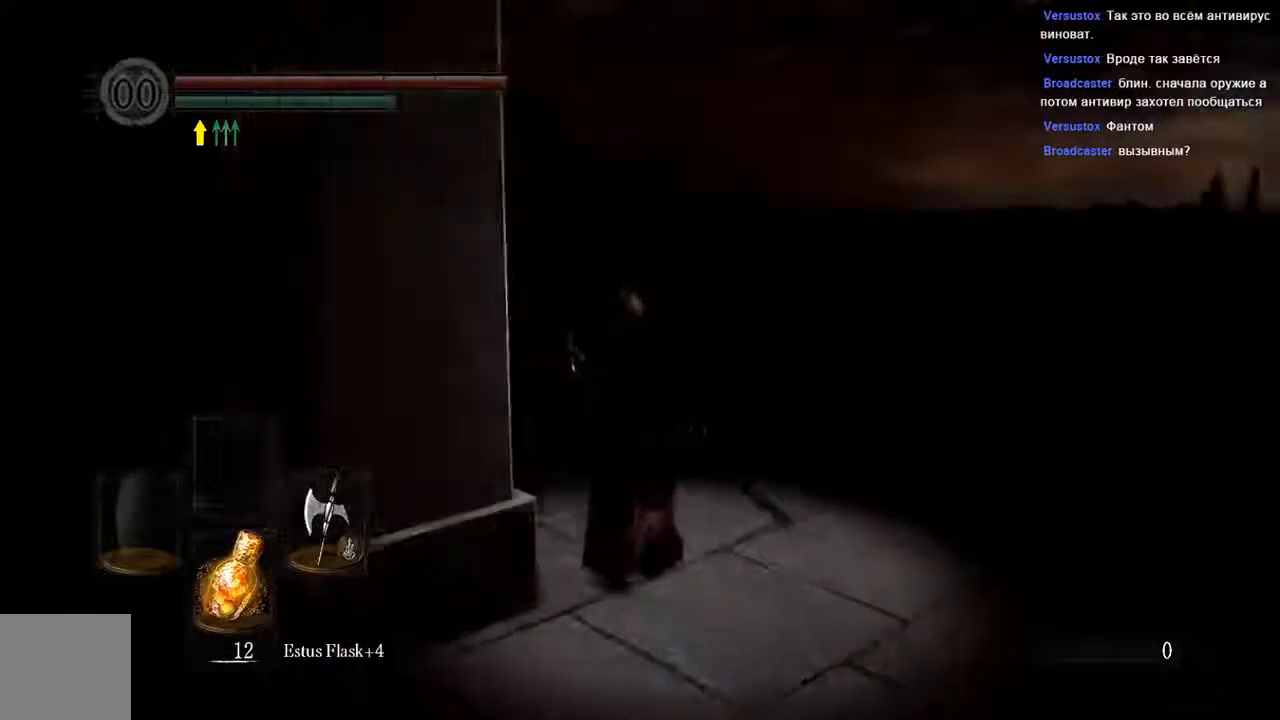
{"dt_ms": 500, "buttons": ["B"], "left_stick": "up", "right_stick": "center", "events": []}
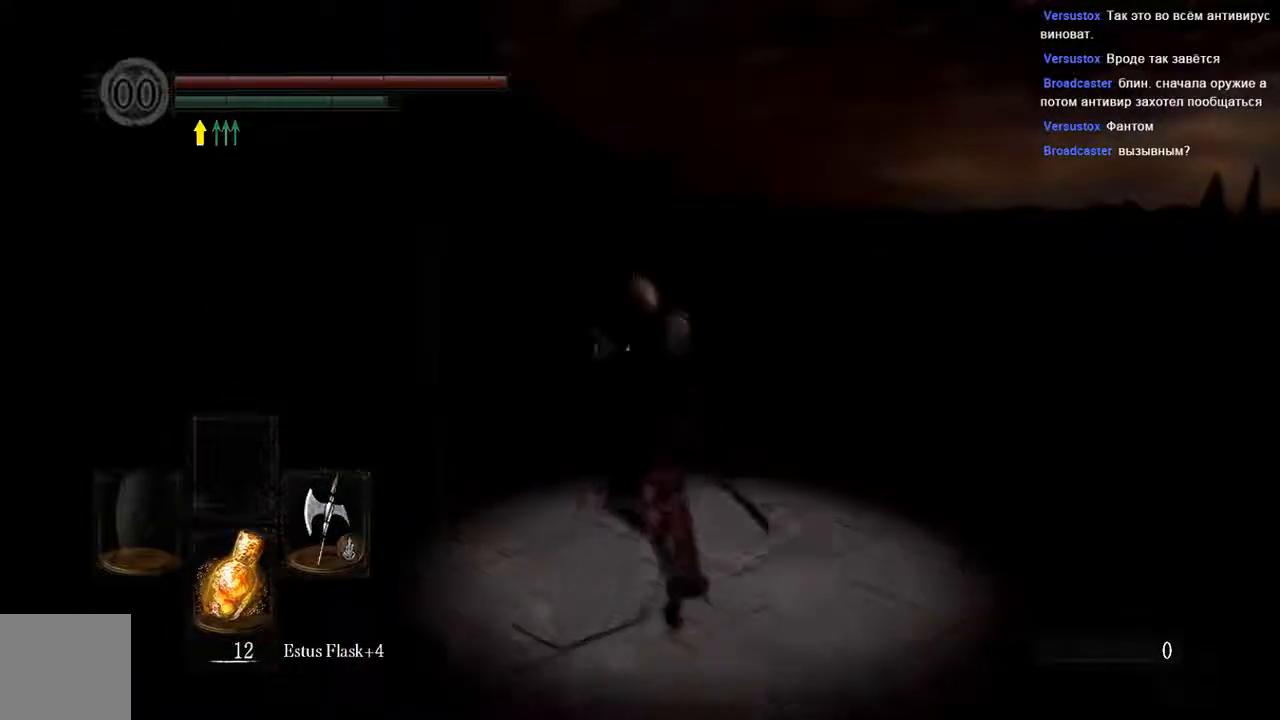
{"dt_ms": 500, "buttons": ["B"], "left_stick": "up", "right_stick": "center", "events": []}
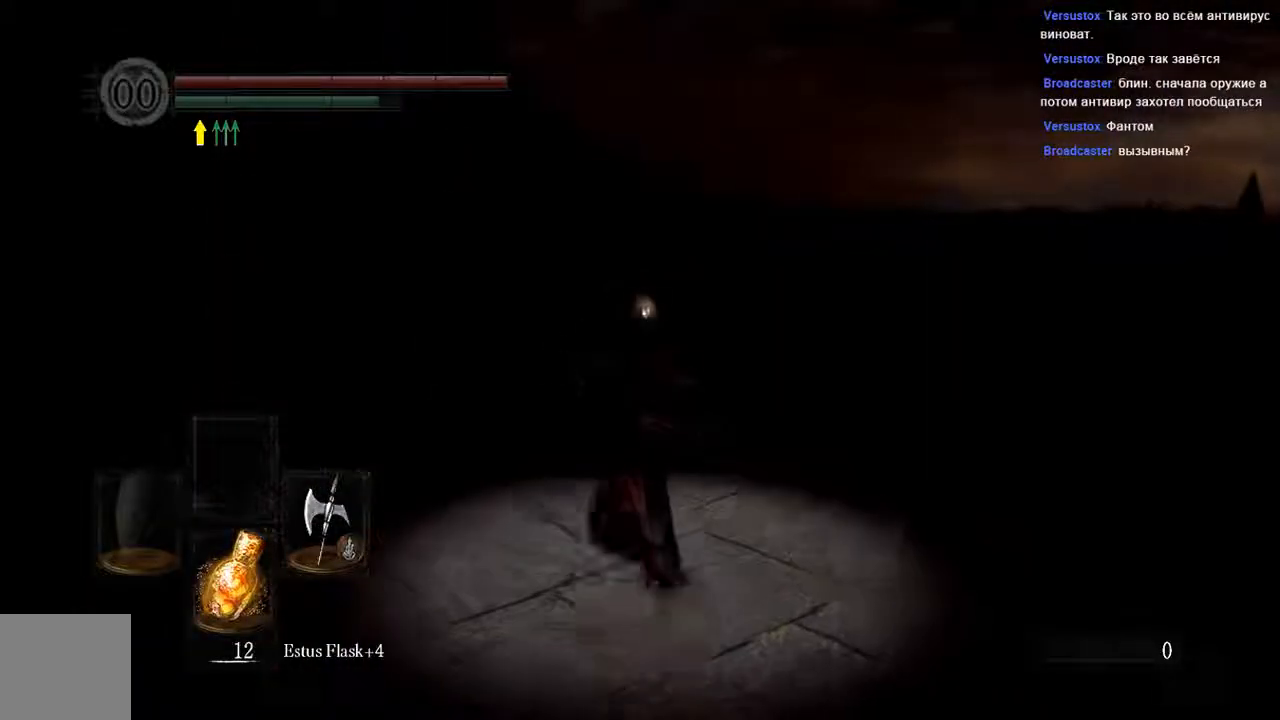
{"dt_ms": 500, "buttons": ["B"], "left_stick": "up", "right_stick": "center", "events": []}
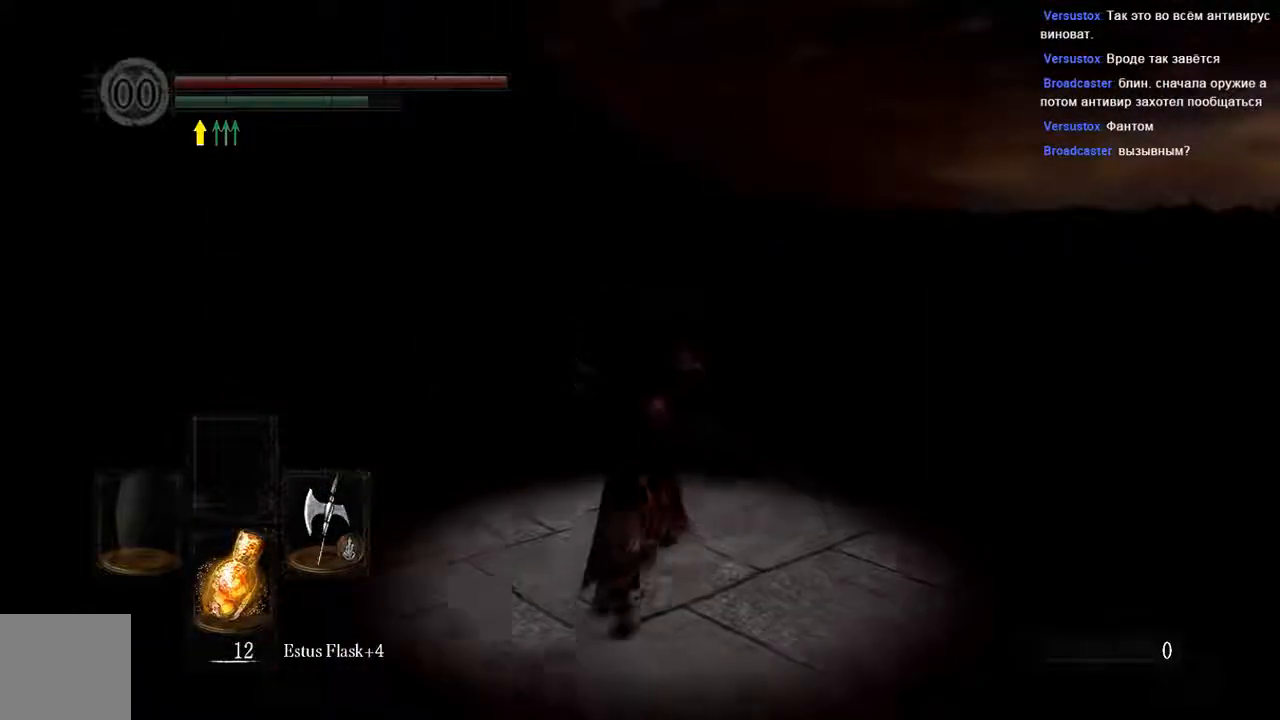
{"dt_ms": 500, "buttons": ["B"], "left_stick": "up", "right_stick": "center", "events": []}
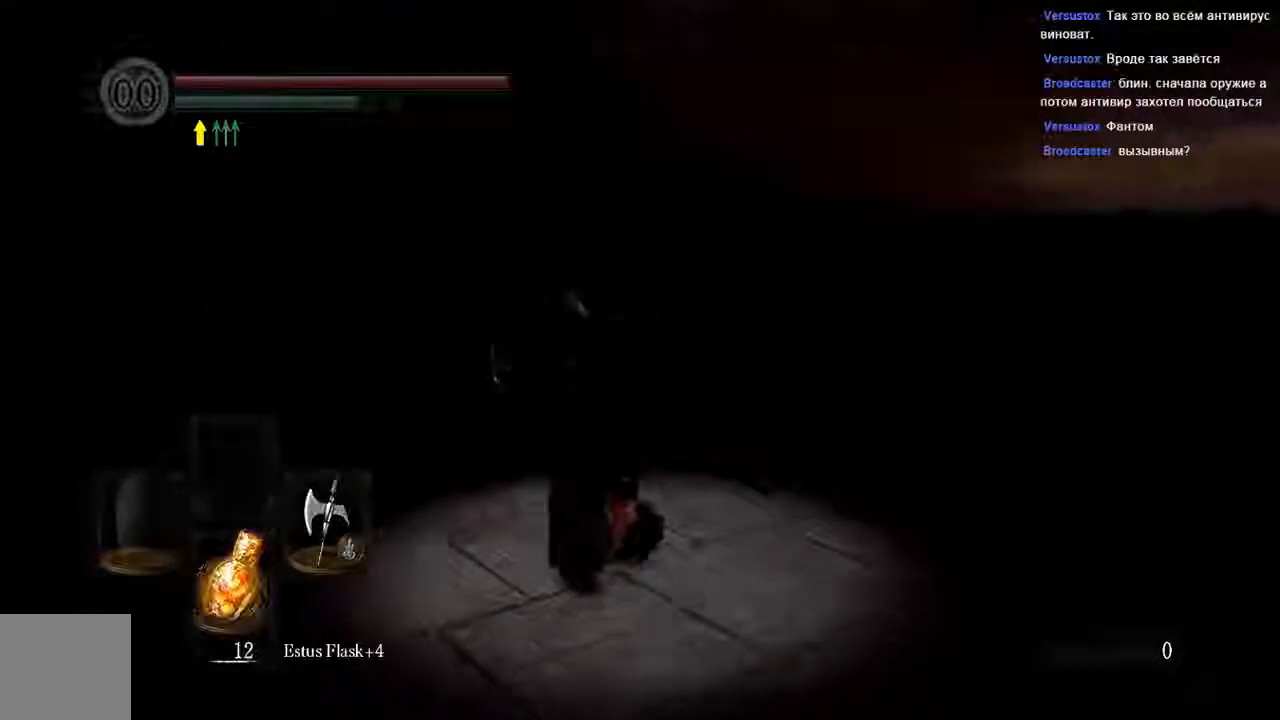
{"dt_ms": 500, "buttons": ["B"], "left_stick": "up", "right_stick": "center", "events": []}
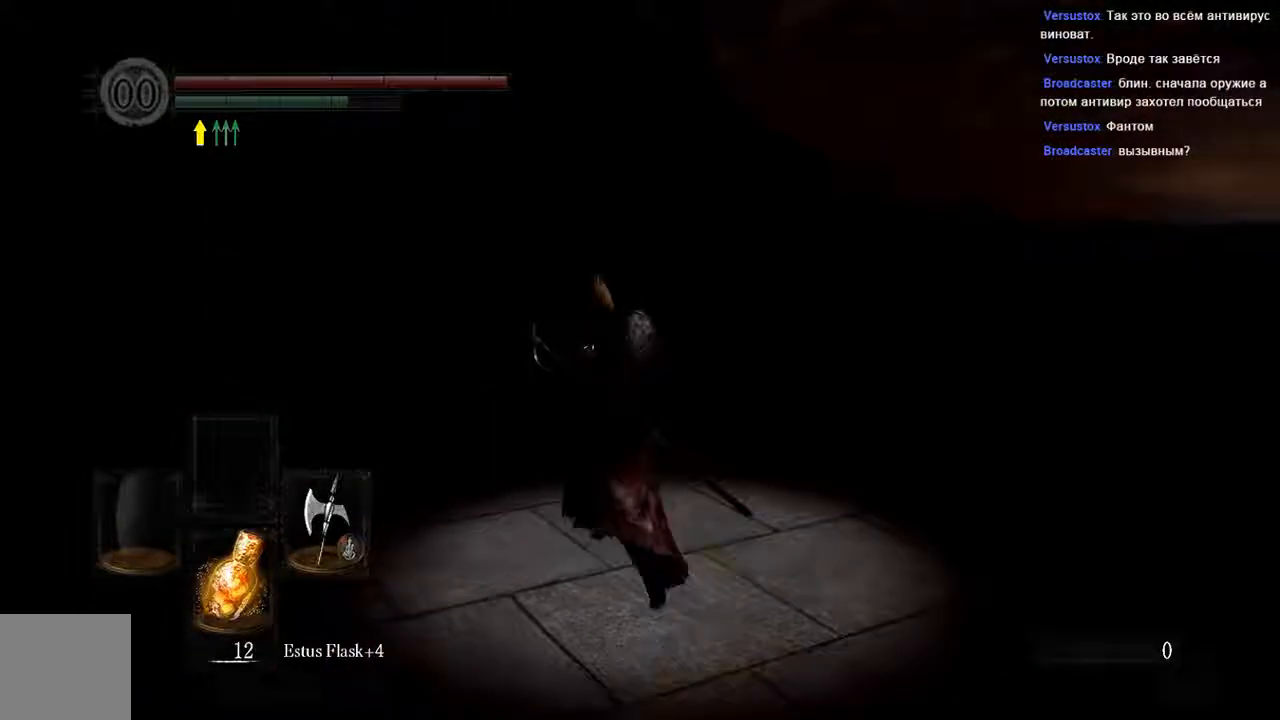
{"dt_ms": 500, "buttons": ["B"], "left_stick": "up", "right_stick": "center", "events": []}
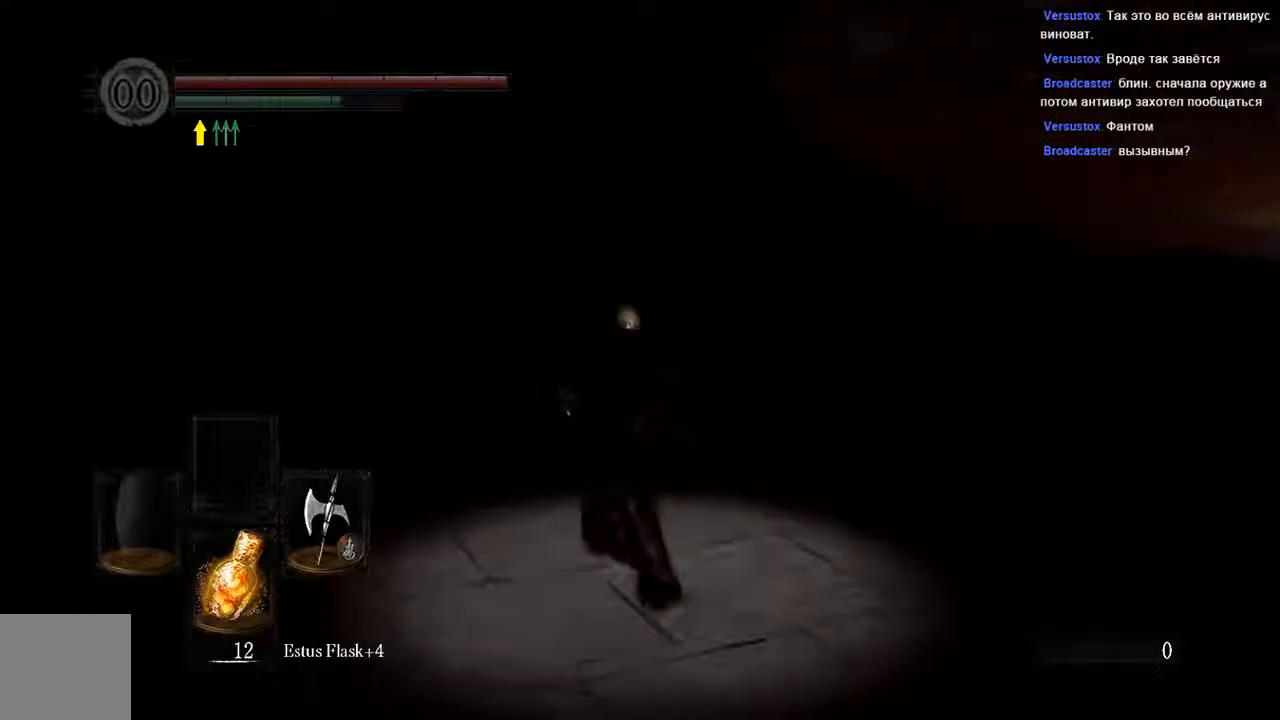
{"dt_ms": 500, "buttons": [], "left_stick": "up", "right_stick": "center", "events": [[250, "B", "up"]]}
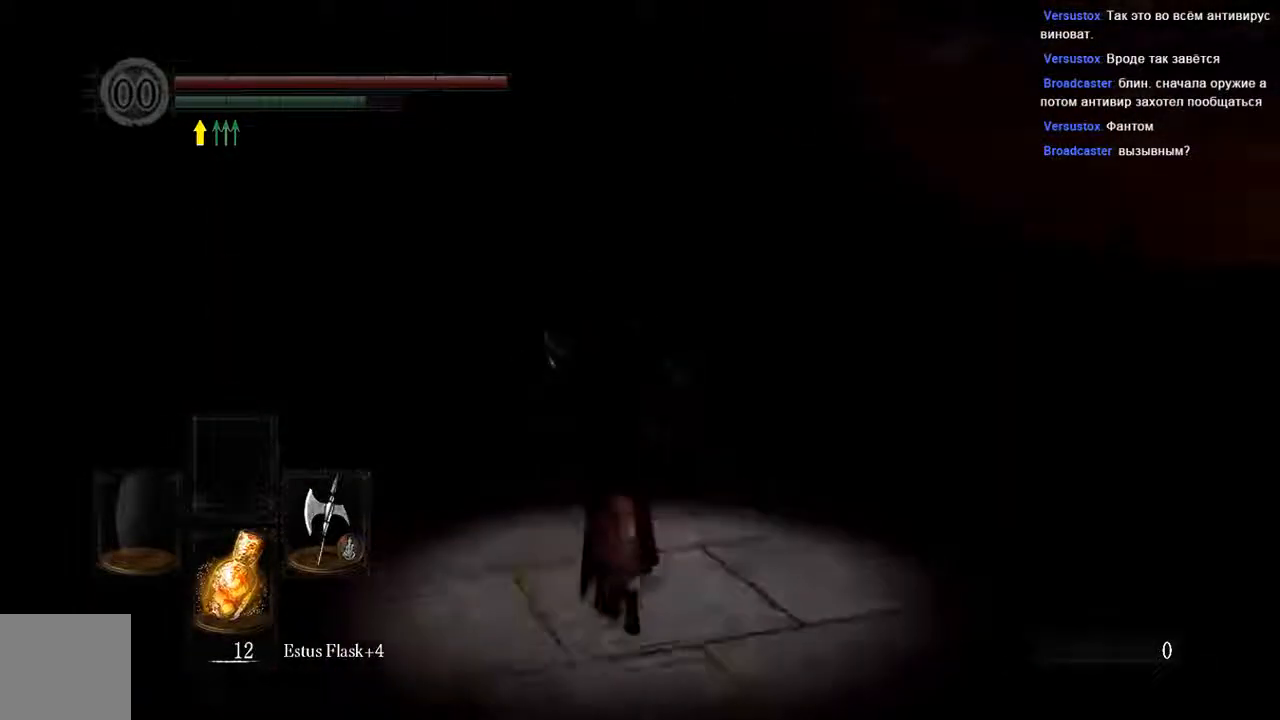
{"dt_ms": 500, "buttons": ["START"], "left_stick": "up", "right_stick": "center", "events": [[450, "START", "down"]]}
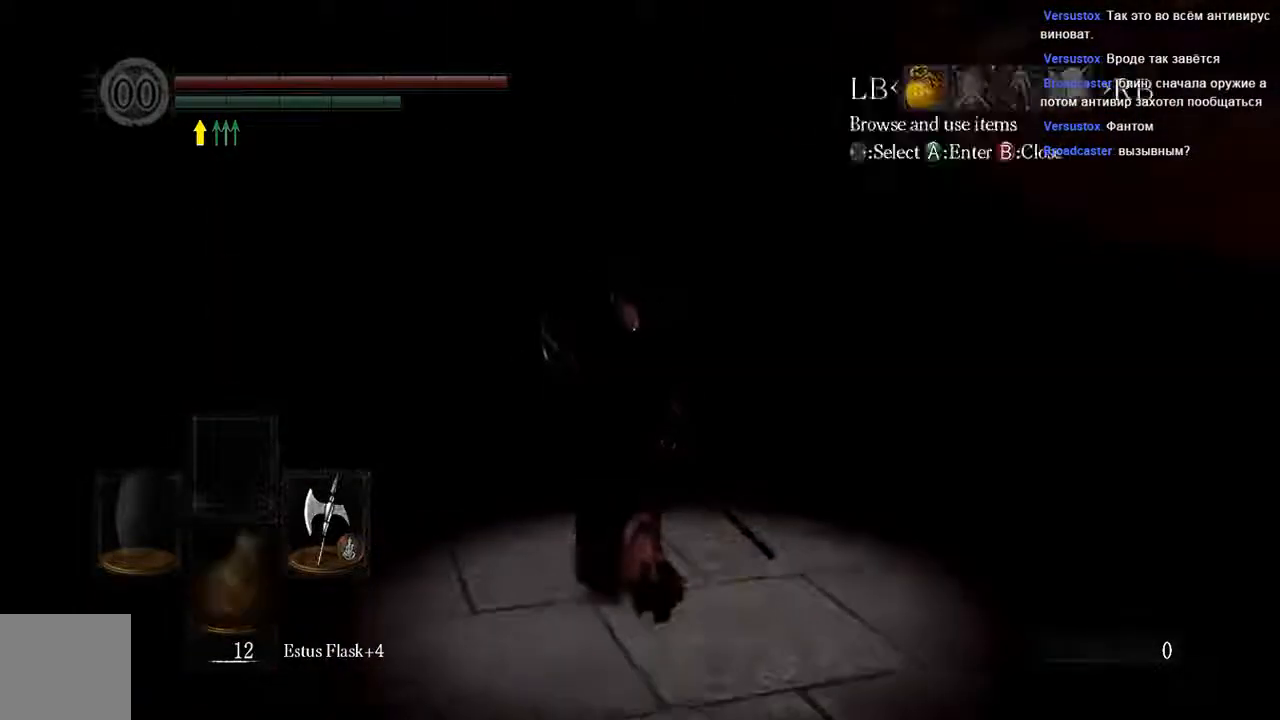
{"dt_ms": 500, "buttons": ["A"], "left_stick": "up", "right_stick": "center", "events": [[50, "START", "up"], [217, "R1", "down"], [383, "A", "down"], [417, "R1", "up"]]}
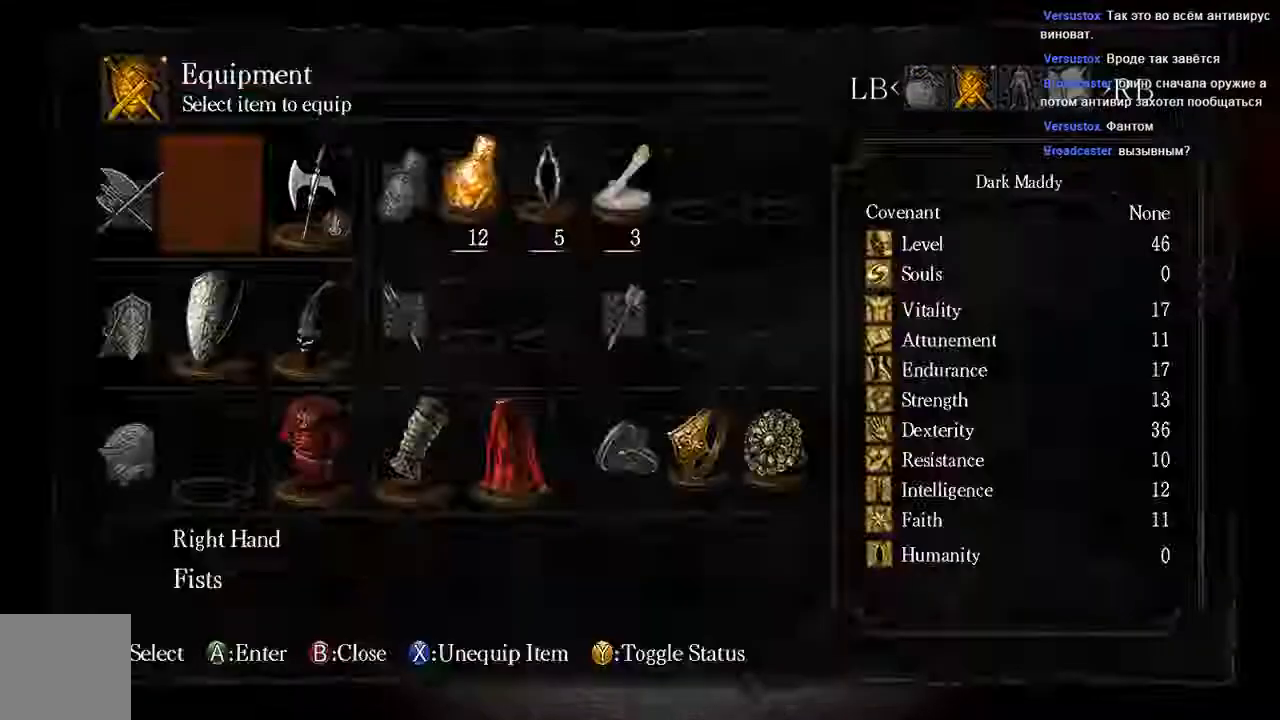
{"dt_ms": 500, "buttons": [], "left_stick": "up", "right_stick": "center", "events": [[50, "A", "up"]]}